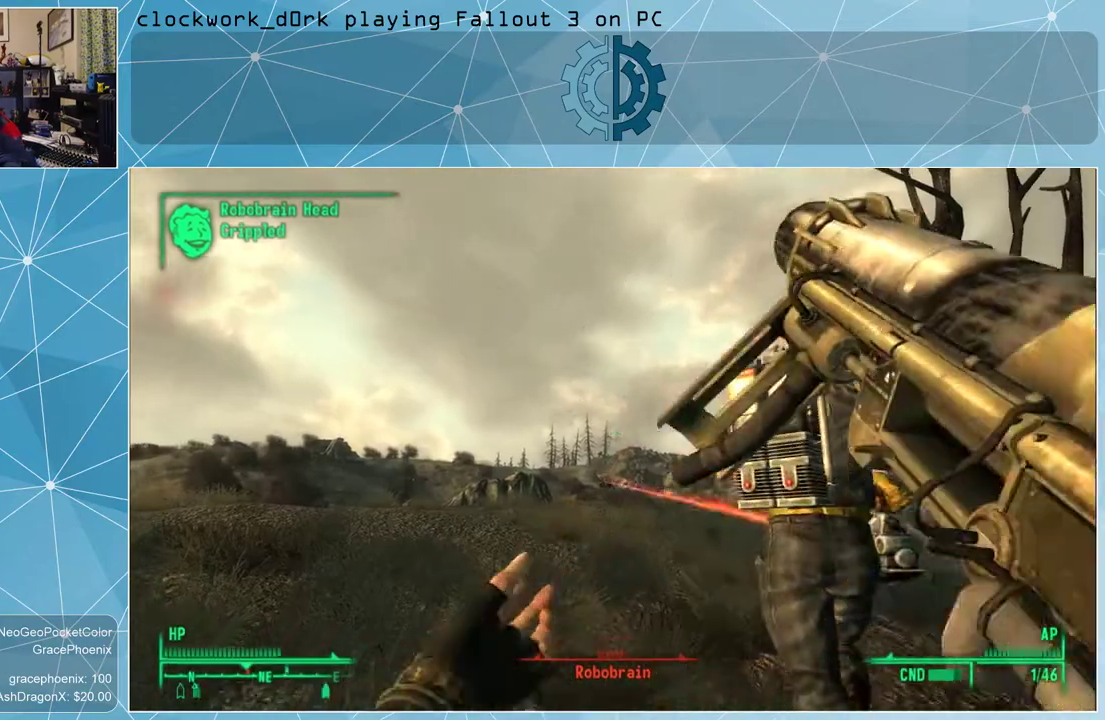
Gameplay with keyboard and mouse; each line is a JSON object with the keys and mouse buttons held at the frame after it. "events" lists presses ("down") and releases ("up") of "1", "2", "3", "4", "5", "a", "alt", "c", "ctrl", "d", "e", "f", "q", "r", "s", "shift", "space", "tab", "v", "w", "x", "z", "mouse_left", "mouse_wheel" and "mouse_right" between this image and that frame as [ms after this image, input, new state], when the widget could be followed in between. "mouse_left", "mouse_wheel", "mouse_right" = the "left", "wheel", "right" buttons of the "mouse" list. No other keys are recorded. "wheel" means that the mouse wheel is clicked or scrolled. Not read: mouse_move other_keys.
{"keys": ["a", "w"], "mouse": [], "events": [[266, "a", "down"], [366, "w", "down"]]}
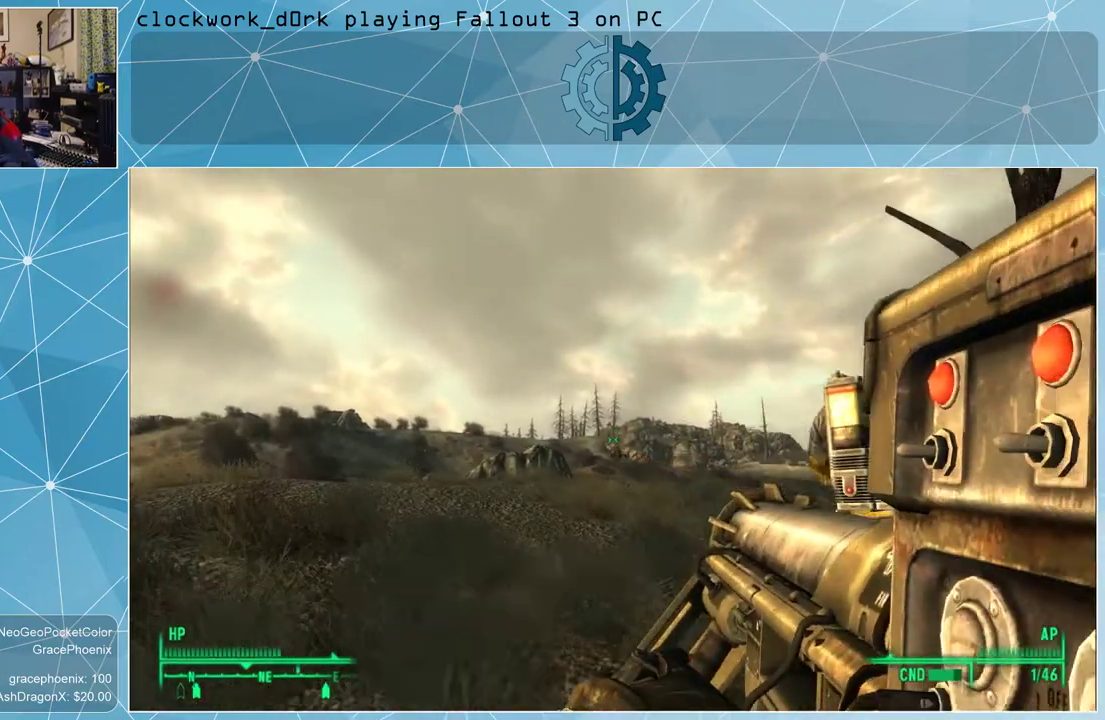
{"keys": ["a", "w"], "mouse": [], "events": []}
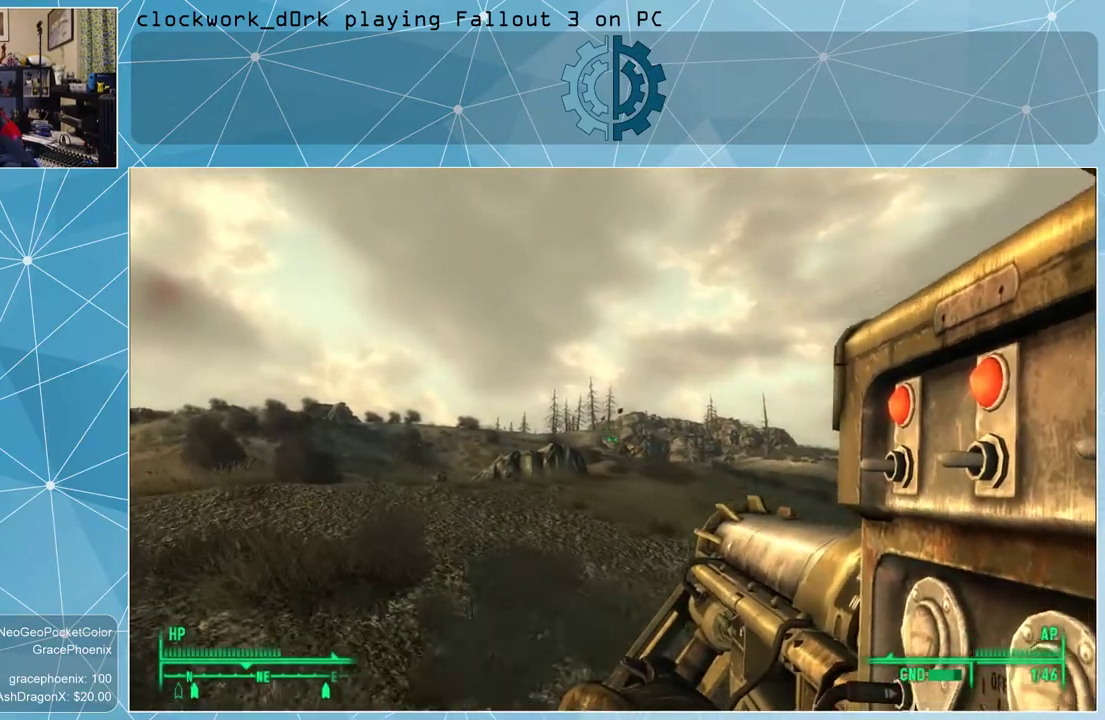
{"keys": ["a", "w"], "mouse": [], "events": []}
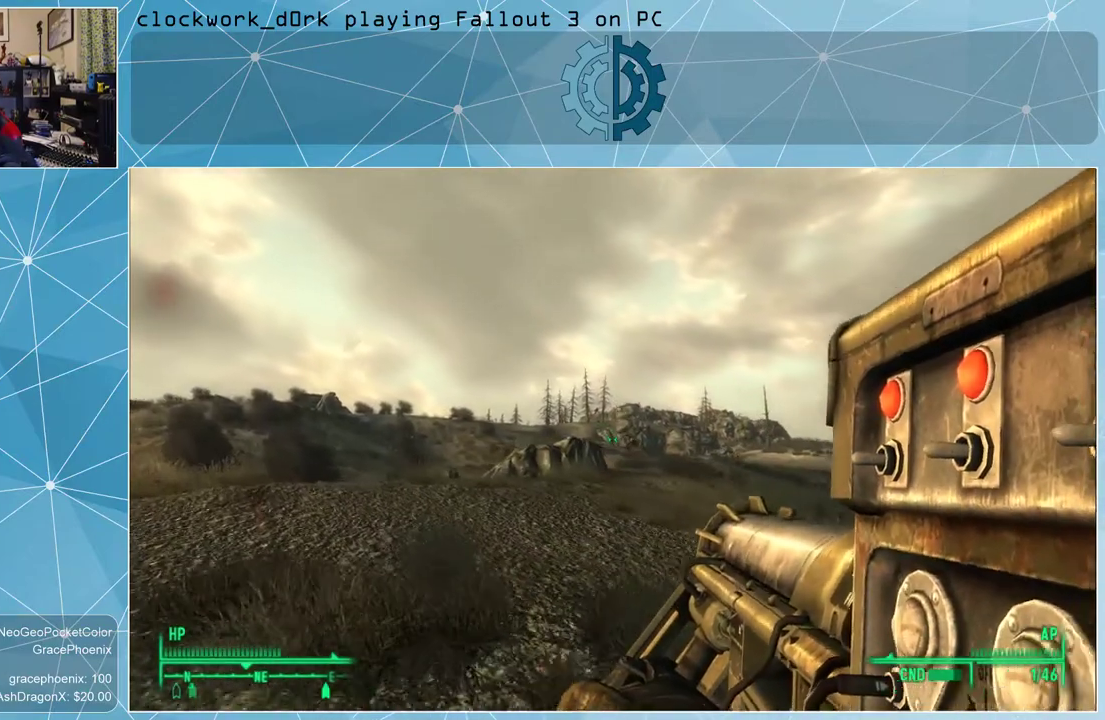
{"keys": ["w"], "mouse": [], "events": [[333, "a", "up"]]}
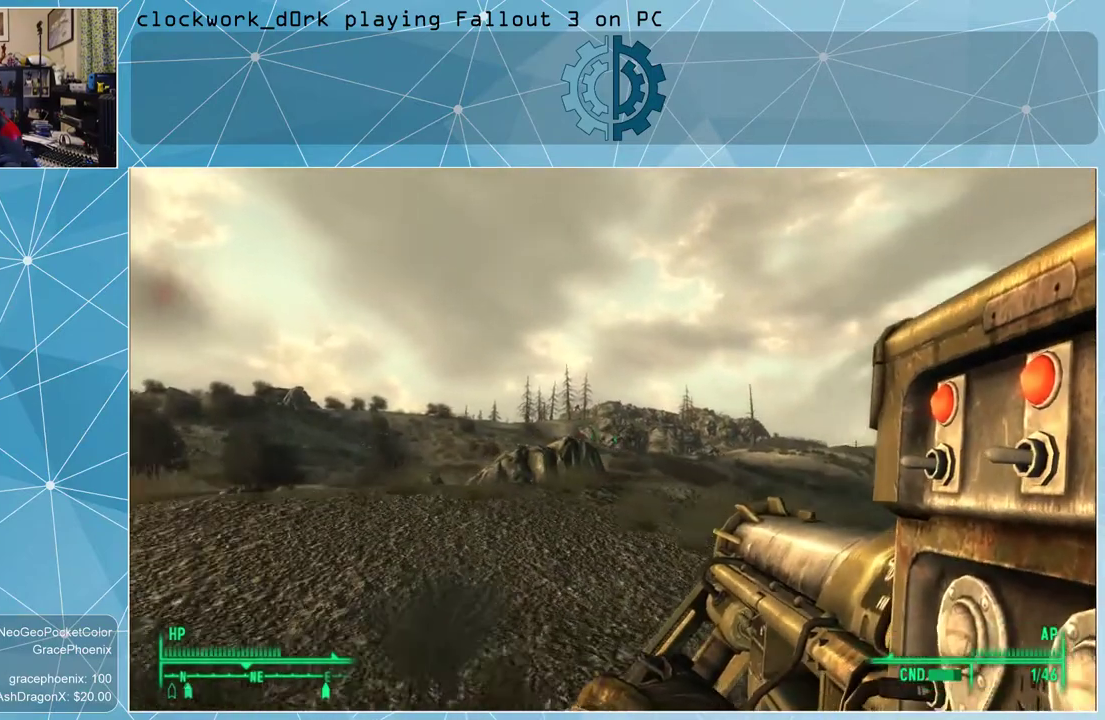
{"keys": ["w"], "mouse": [], "events": []}
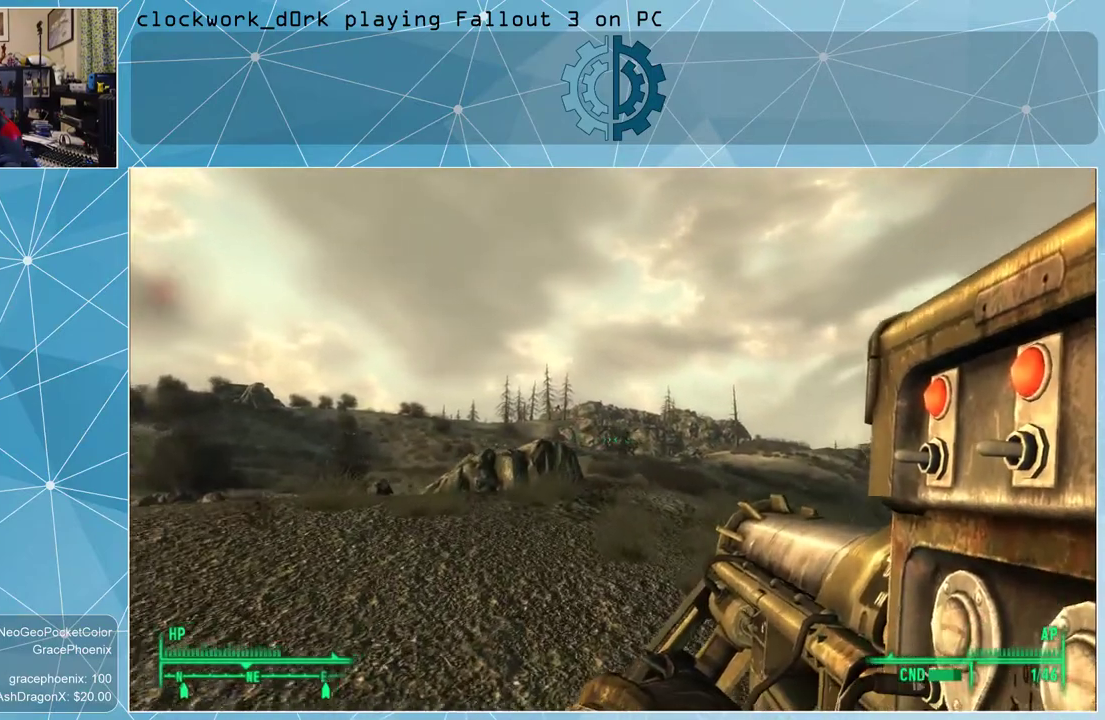
{"keys": ["w"], "mouse": [], "events": []}
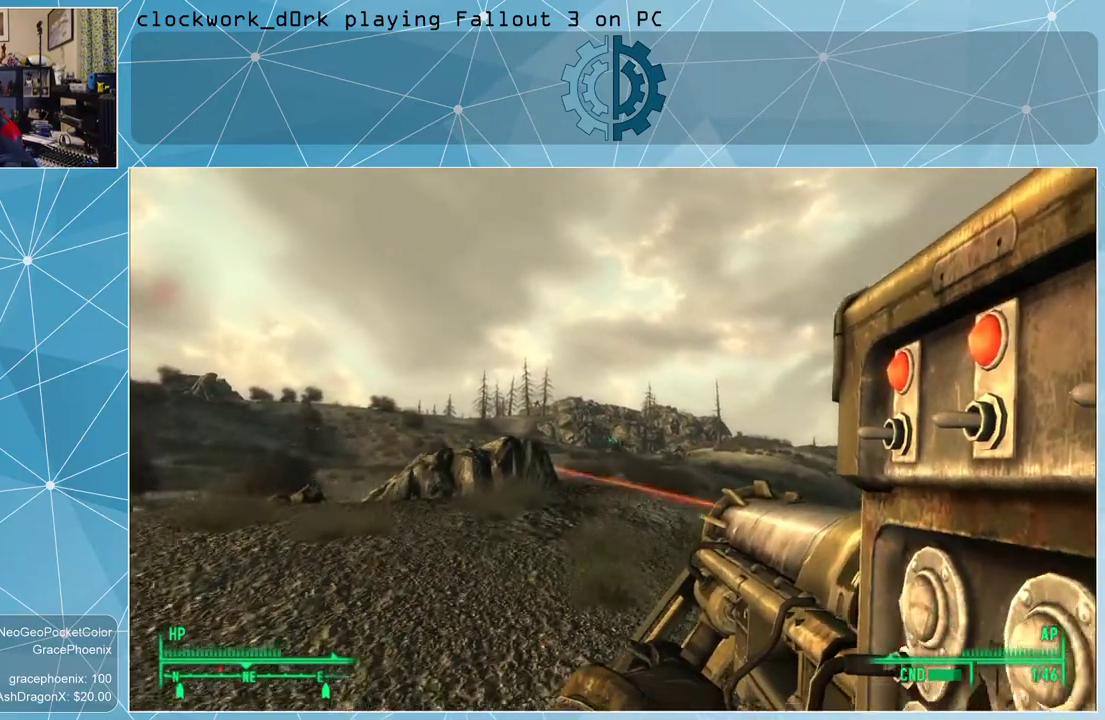
{"keys": ["w"], "mouse": [], "events": []}
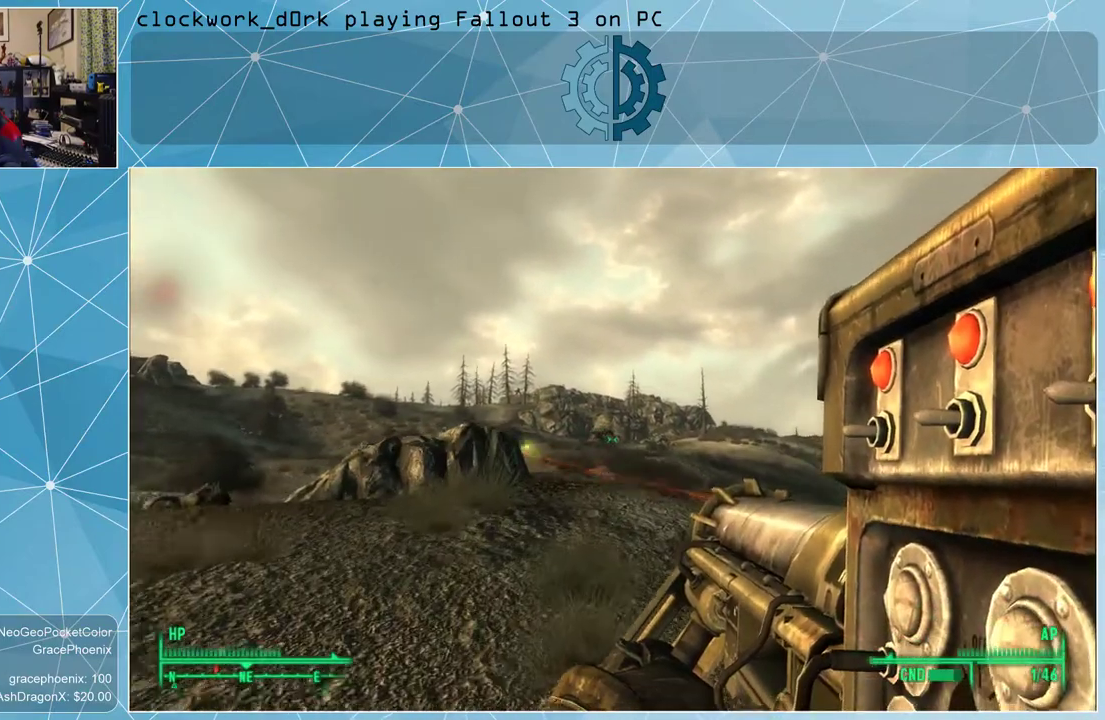
{"keys": ["w"], "mouse": [], "events": []}
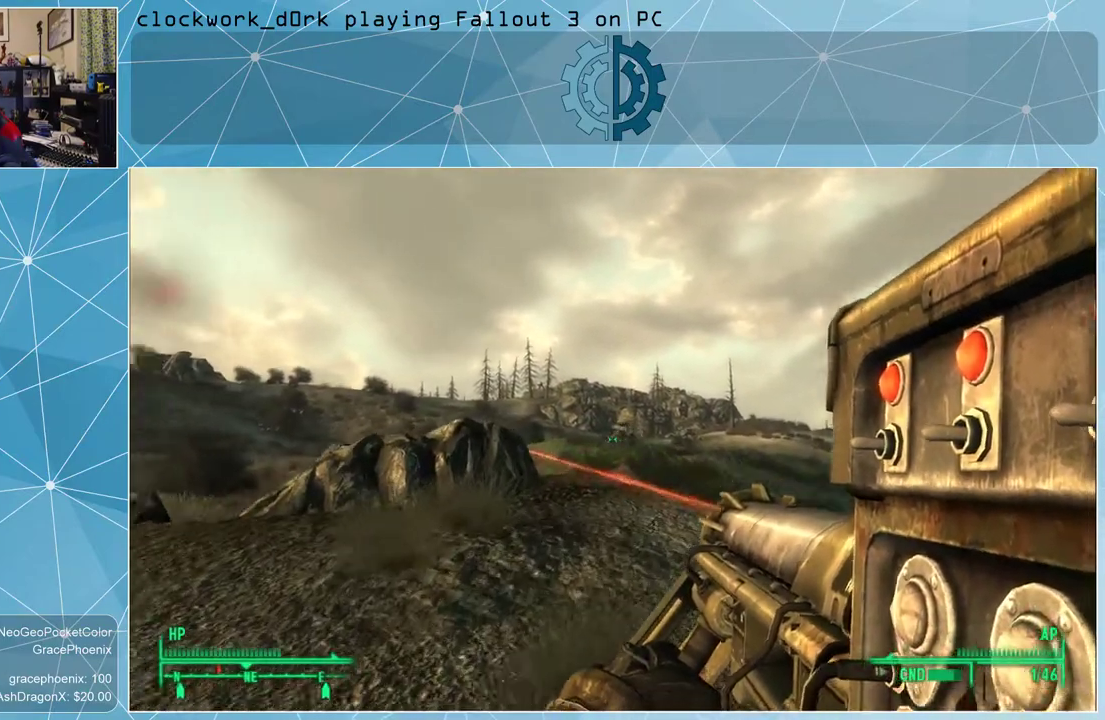
{"keys": [], "mouse": [], "events": [[66, "d", "down"], [266, "d", "up"], [366, "w", "up"]]}
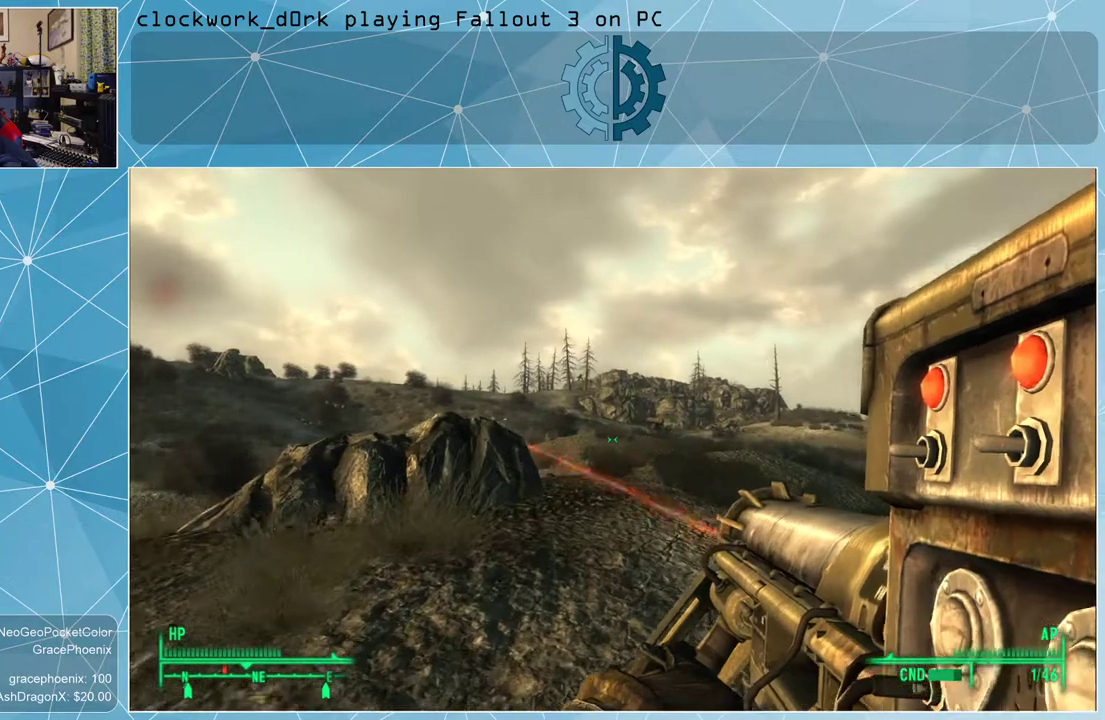
{"keys": [], "mouse": [], "events": [[33, "tab", "down"], [100, "tab", "up"]]}
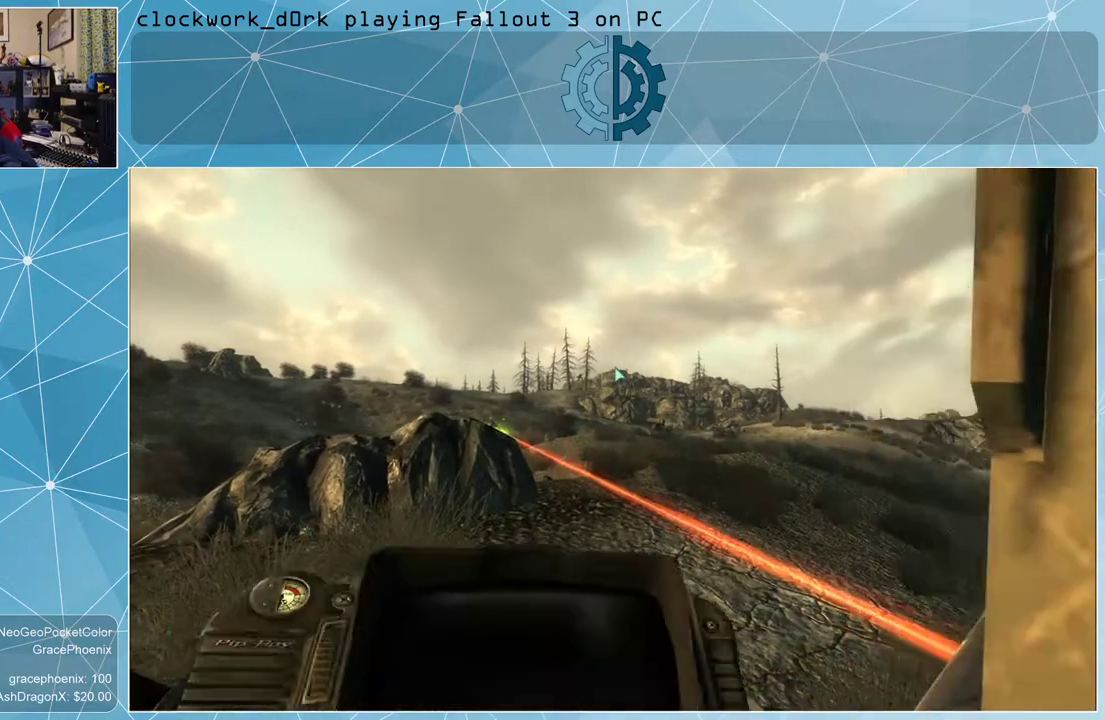
{"keys": [], "mouse": [], "events": []}
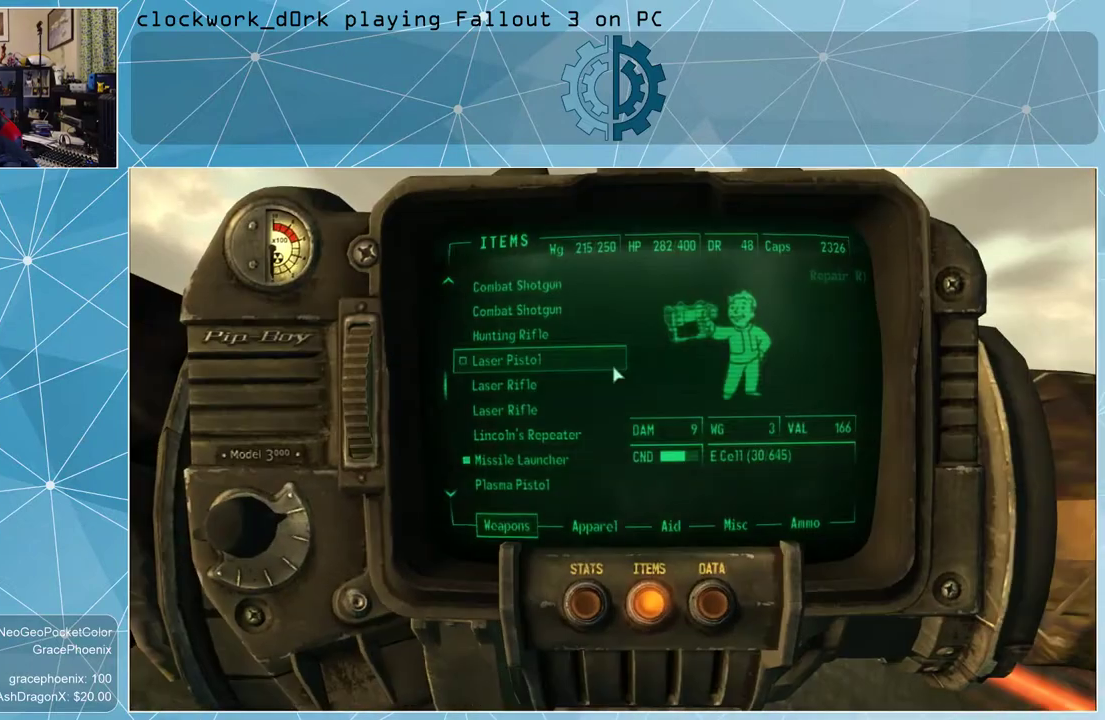
{"keys": [], "mouse": [], "events": []}